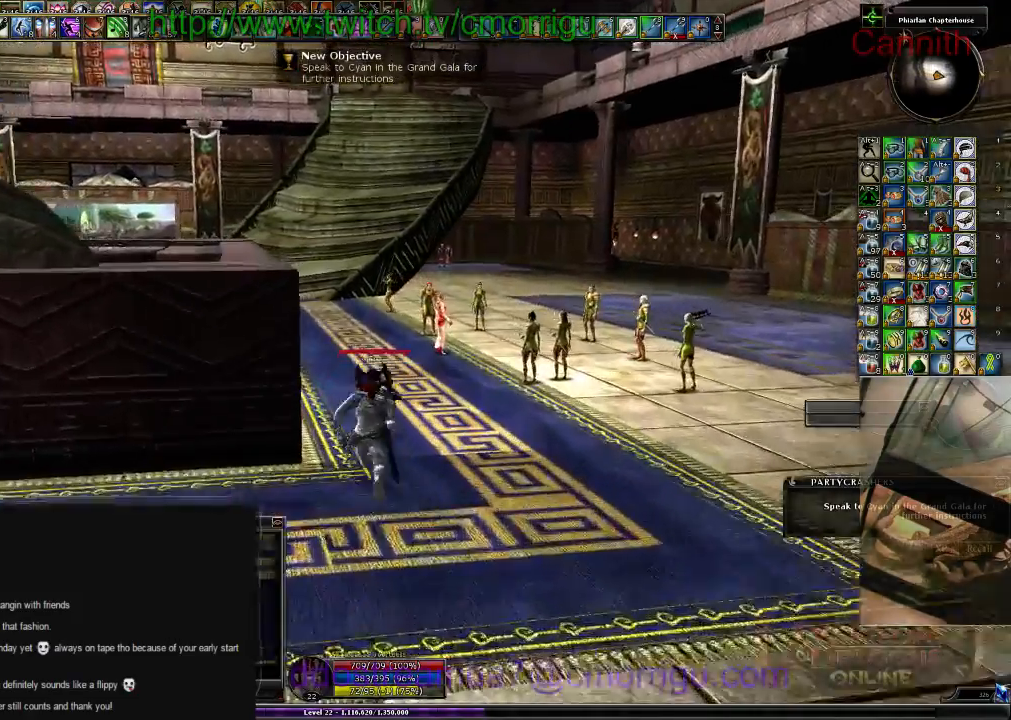
Gameplay with keyboard; each line is a JSON object with the keys held at the frame after it. "events" lists presses ("down") and releases ("up") of ".", "/", "0", "1", "2", "3", "4", "5", "6", "7", "8", "9", "a", "b", "backslash", "backspace", "c", "caps_lock", "comma", "ctrl_l", "ctrl_r", "d", "e", "equals", "escape", "f", "f1", "f10", "f11", "f12", "f2", "f3", "f4", "f5", "f6", "f7", "f8", "f9", "g", "h", "i", "j", "k", "l", "lbracket", "m", "minus", "n", "o", "p", "q", "quote", "r", "rbracket", "return", "s", "semicolon", "shift_l", "shift_r", "space", "t", "tab", "tilde", "u", "v", "w", "x", "y" and "z" between this image and that frame as [ms after this image, input, new state], when the widget could be followed in between. No other keys are recorded. Mouse input is not recorded.
{"keys": ["w"], "events": []}
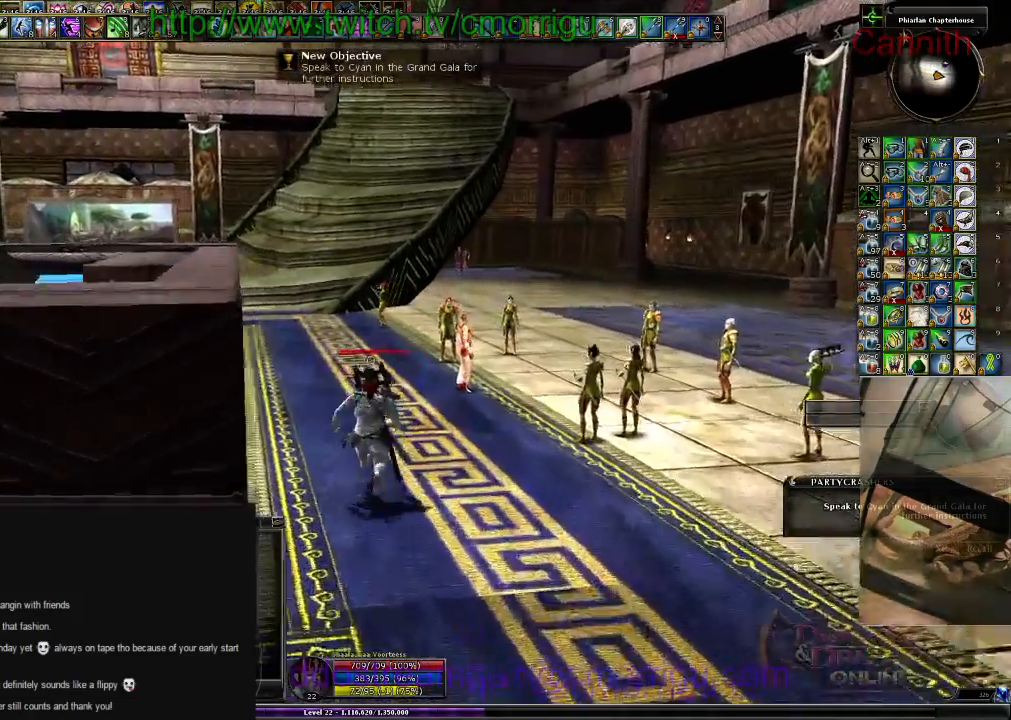
{"keys": ["w"], "events": []}
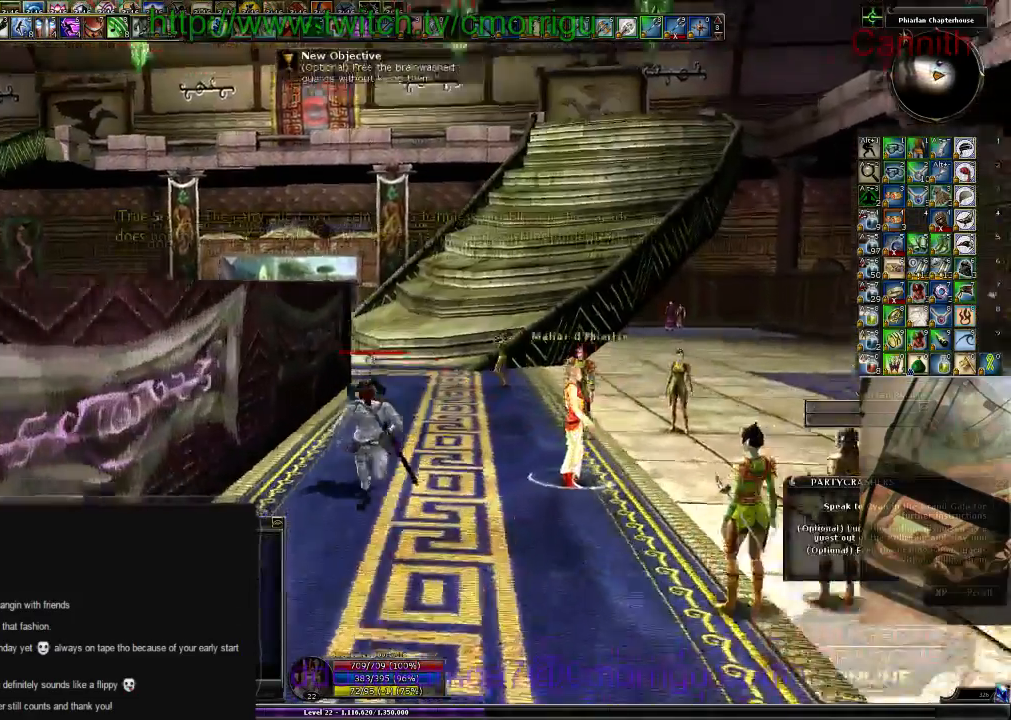
{"keys": ["w"], "events": []}
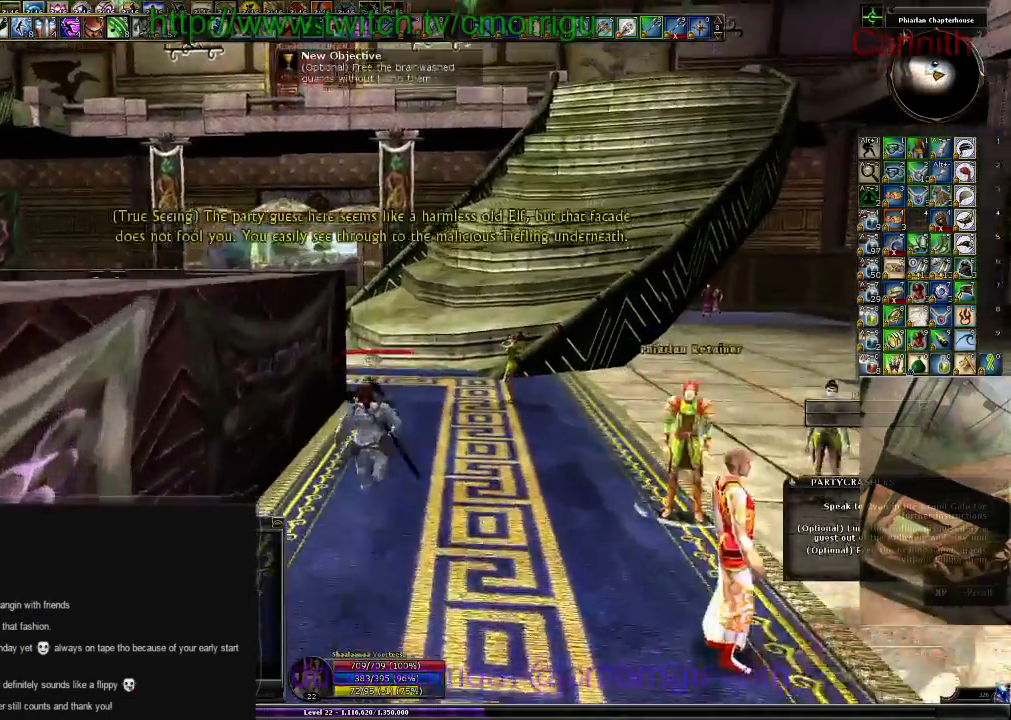
{"keys": ["w"], "events": []}
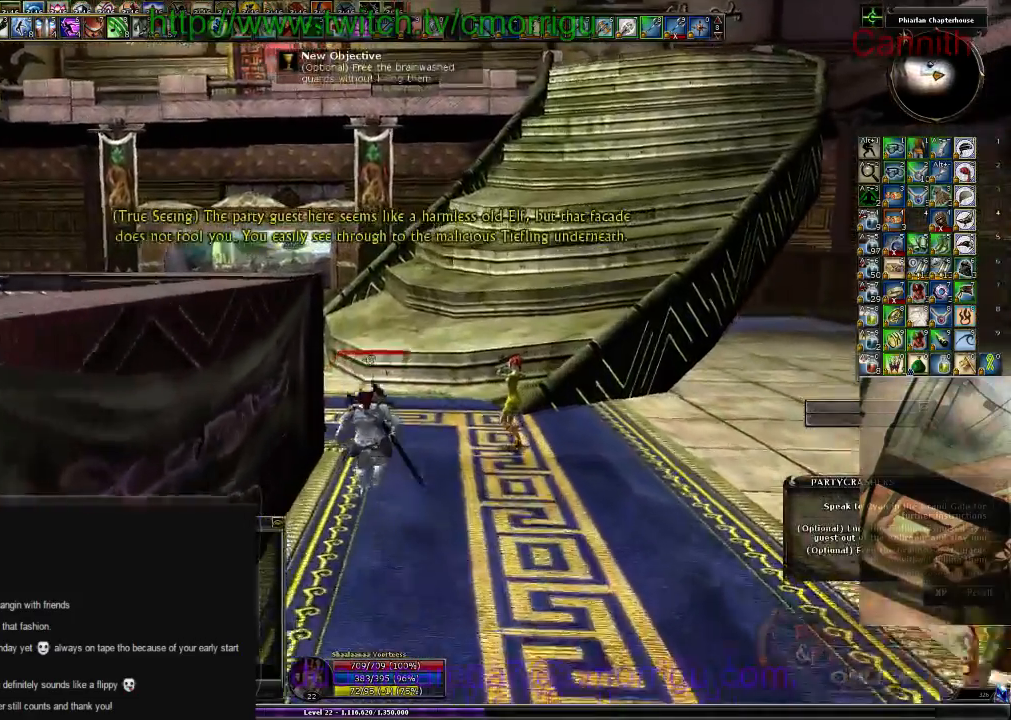
{"keys": ["w"], "events": []}
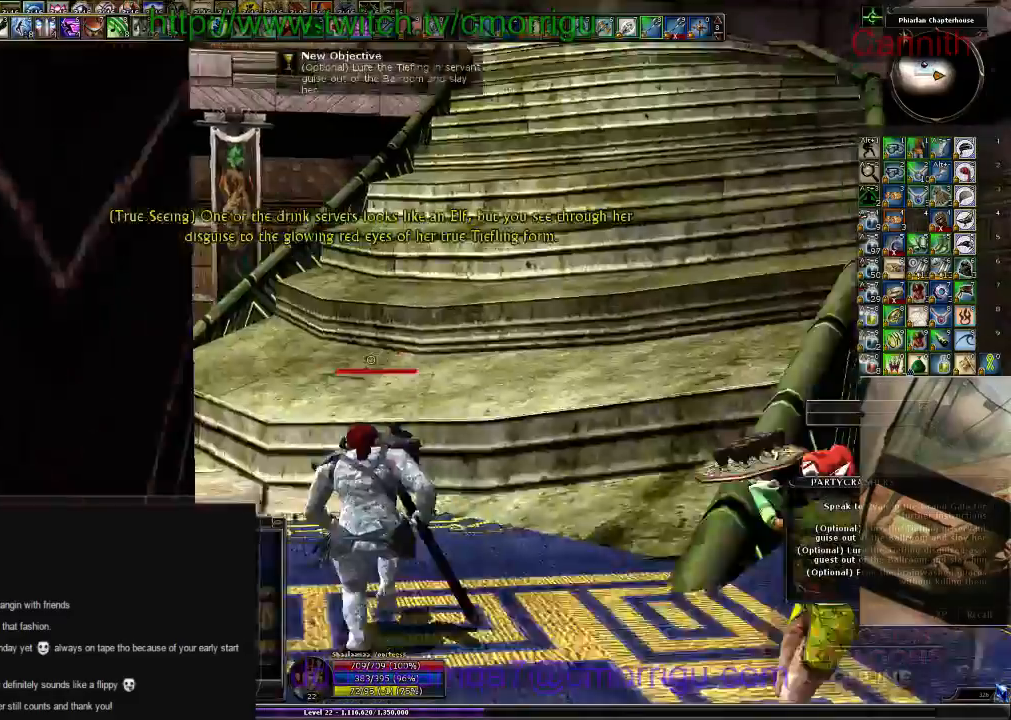
{"keys": ["w"]}
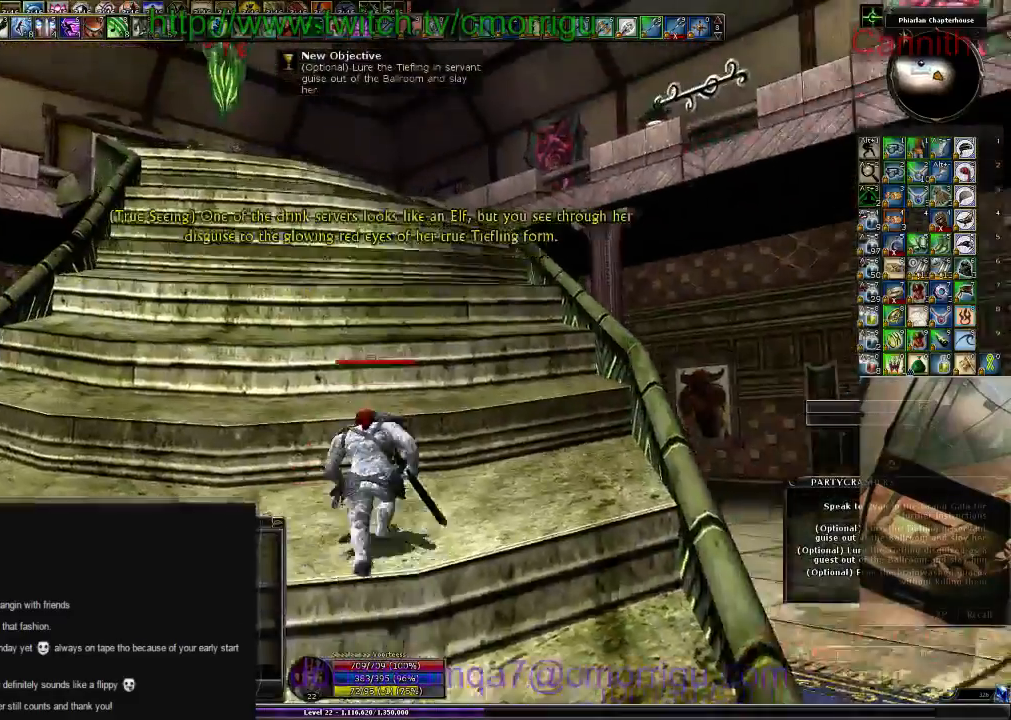
{"keys": ["w"], "events": []}
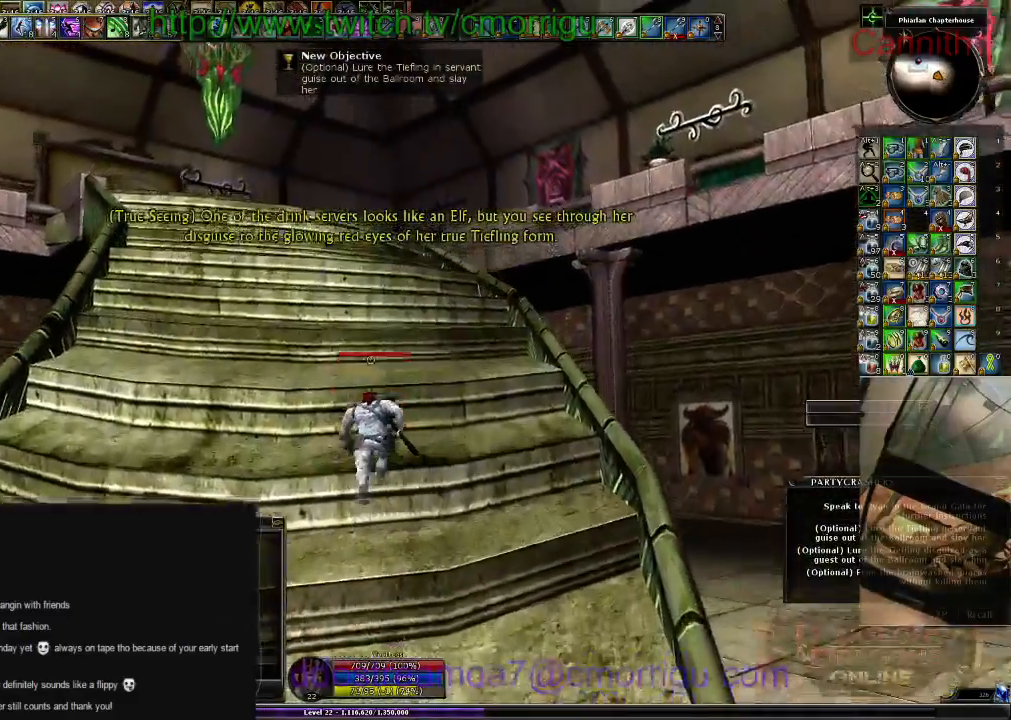
{"keys": ["w"], "events": []}
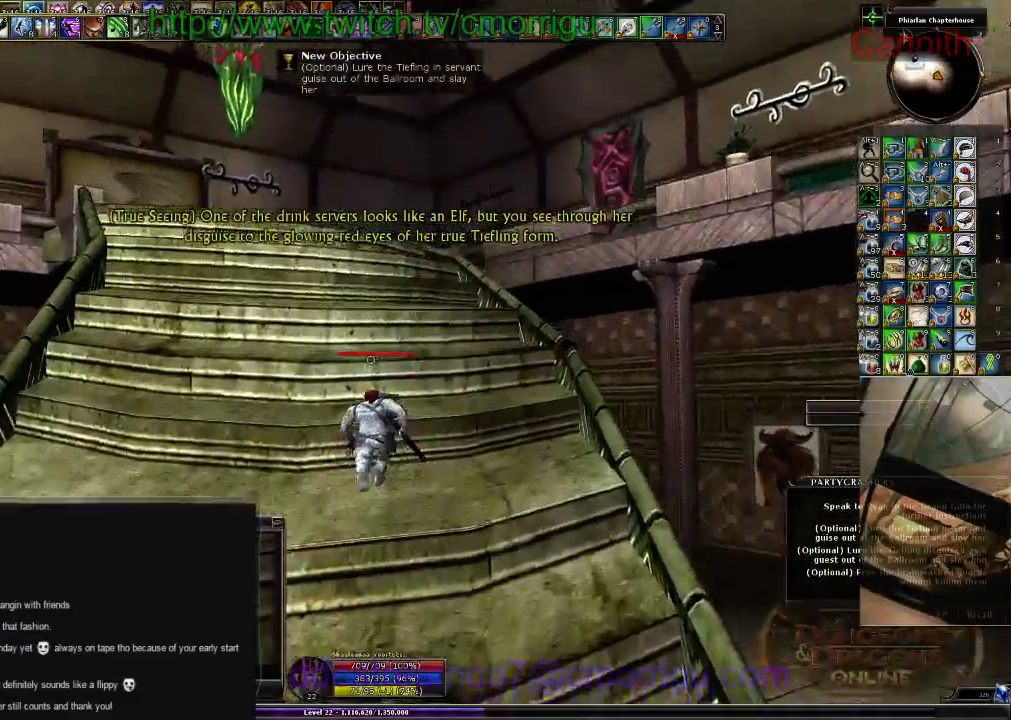
{"keys": ["w"], "events": []}
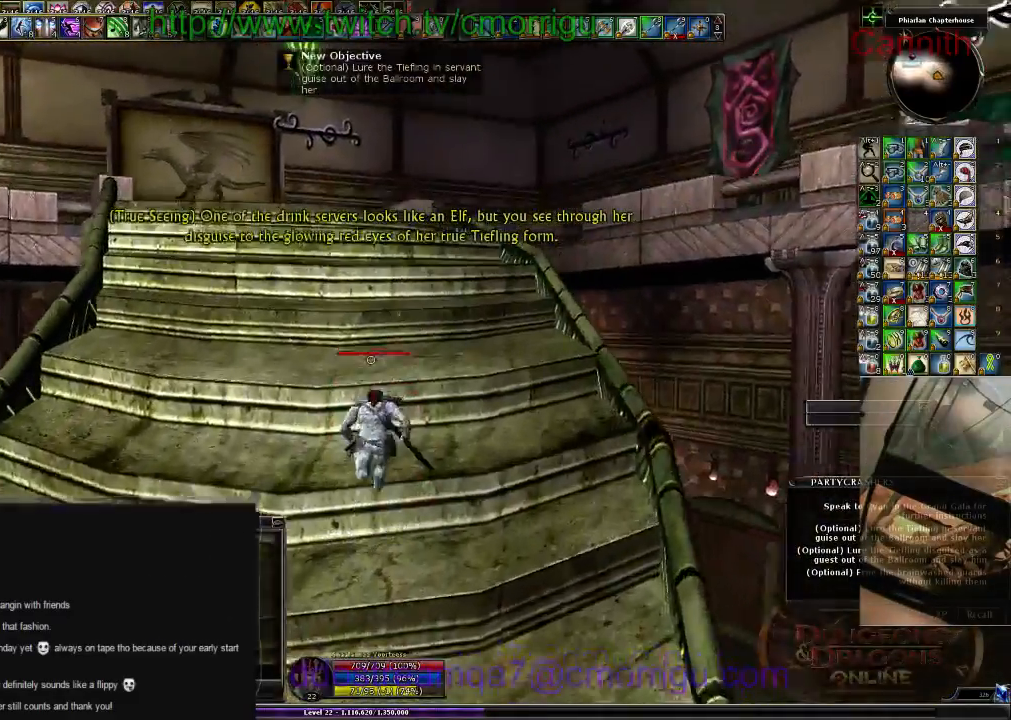
{"keys": ["w"], "events": []}
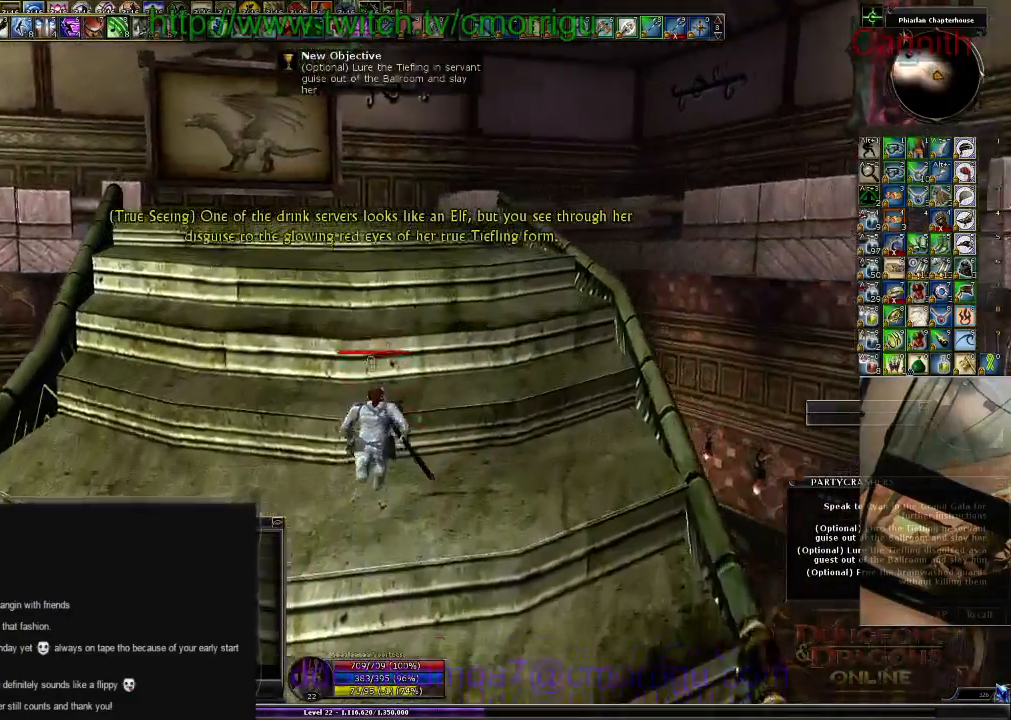
{"keys": ["w"], "events": []}
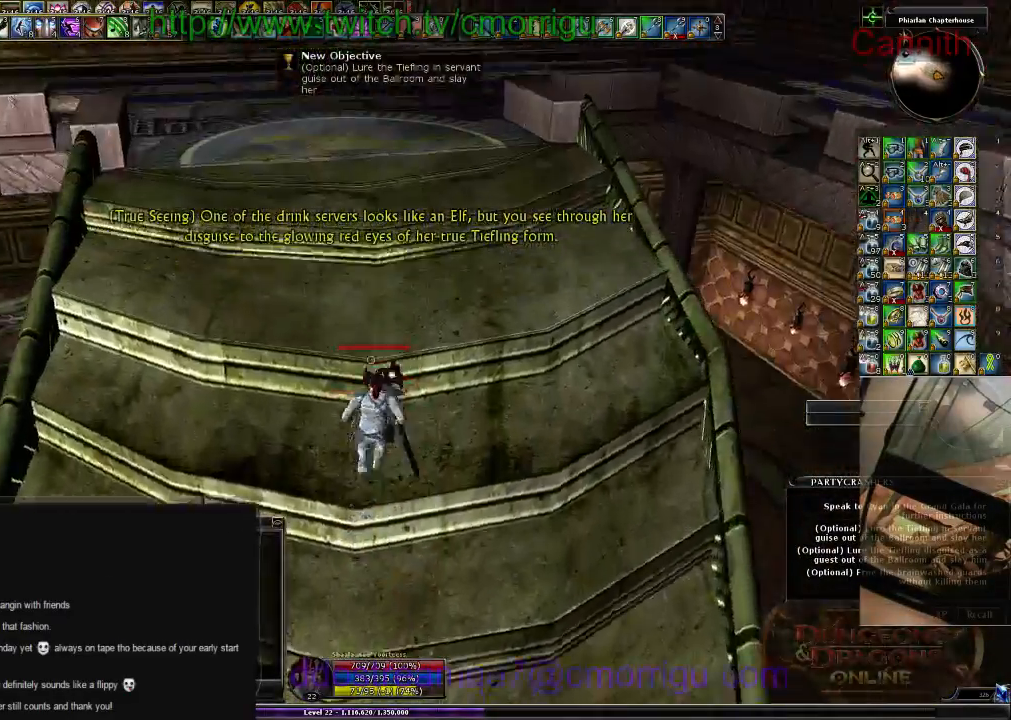
{"keys": ["w"], "events": []}
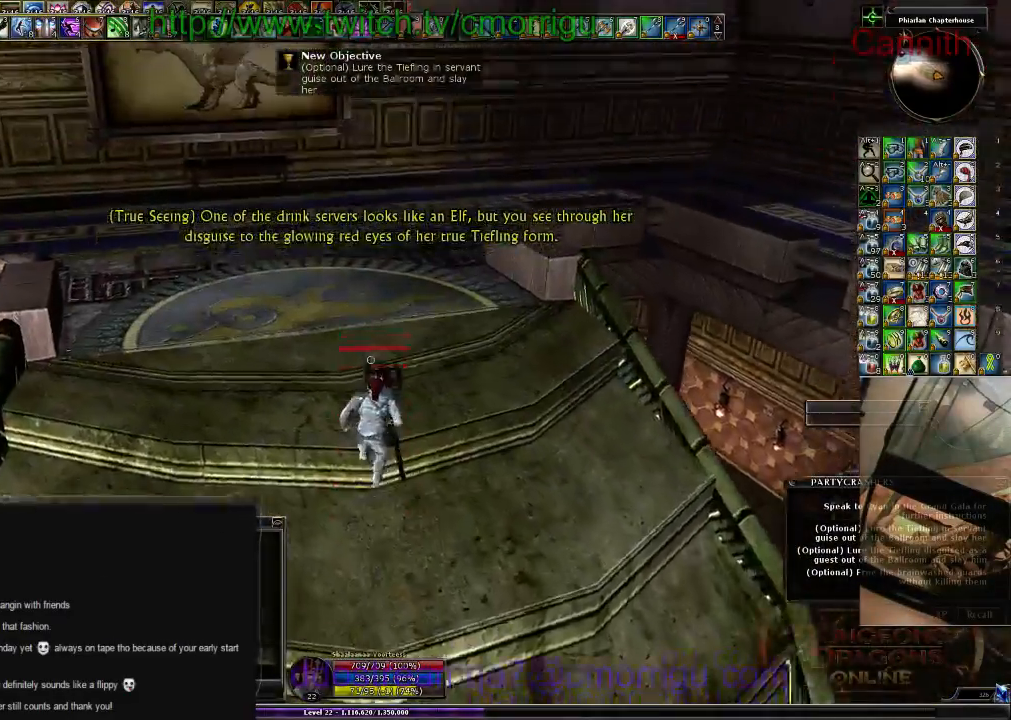
{"keys": ["w"], "events": []}
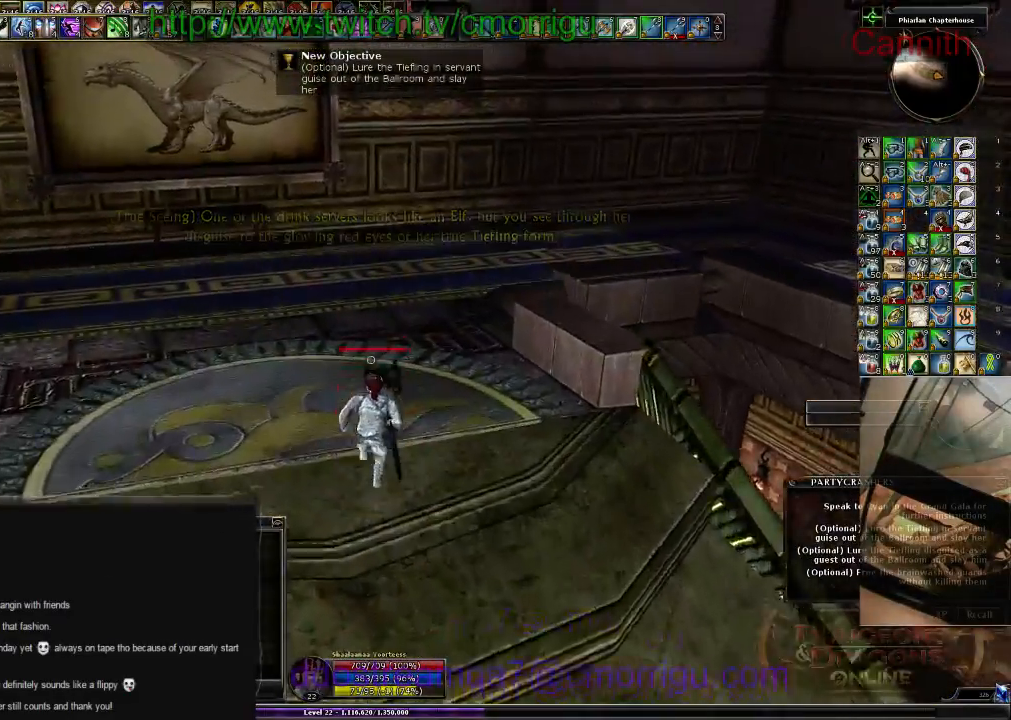
{"keys": ["w"], "events": []}
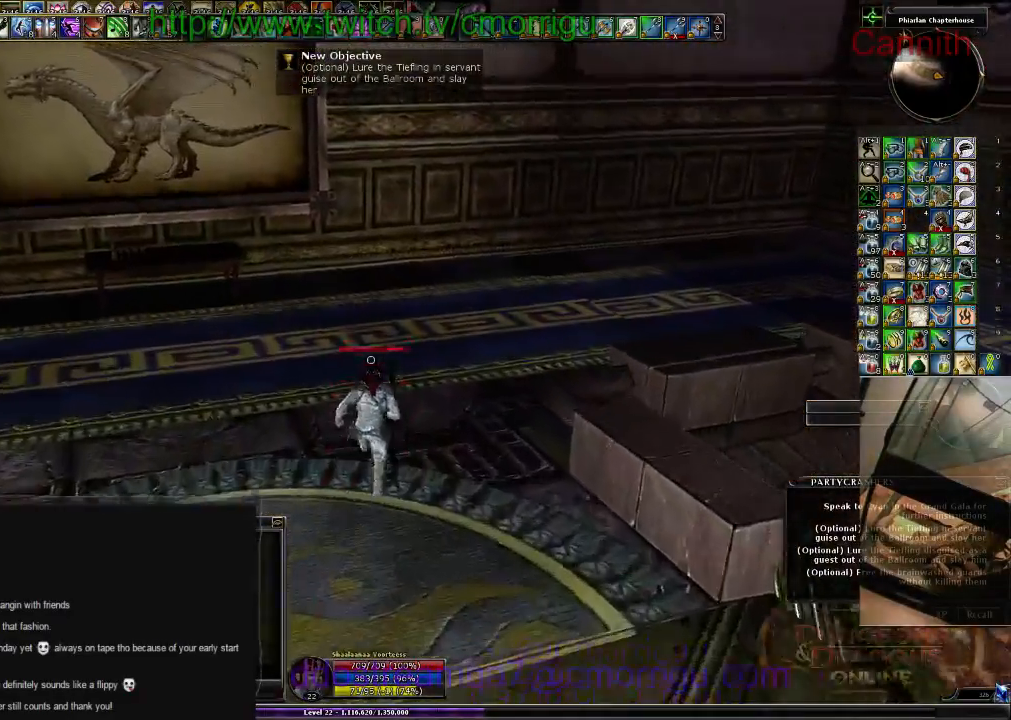
{"keys": ["w"], "events": []}
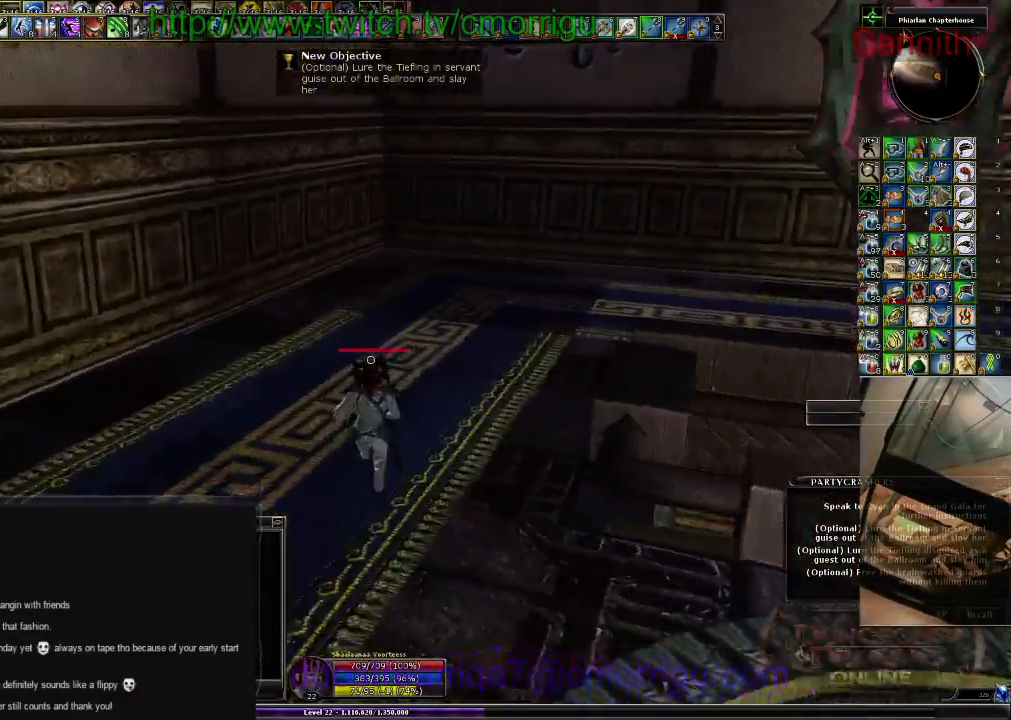
{"keys": ["w"], "events": []}
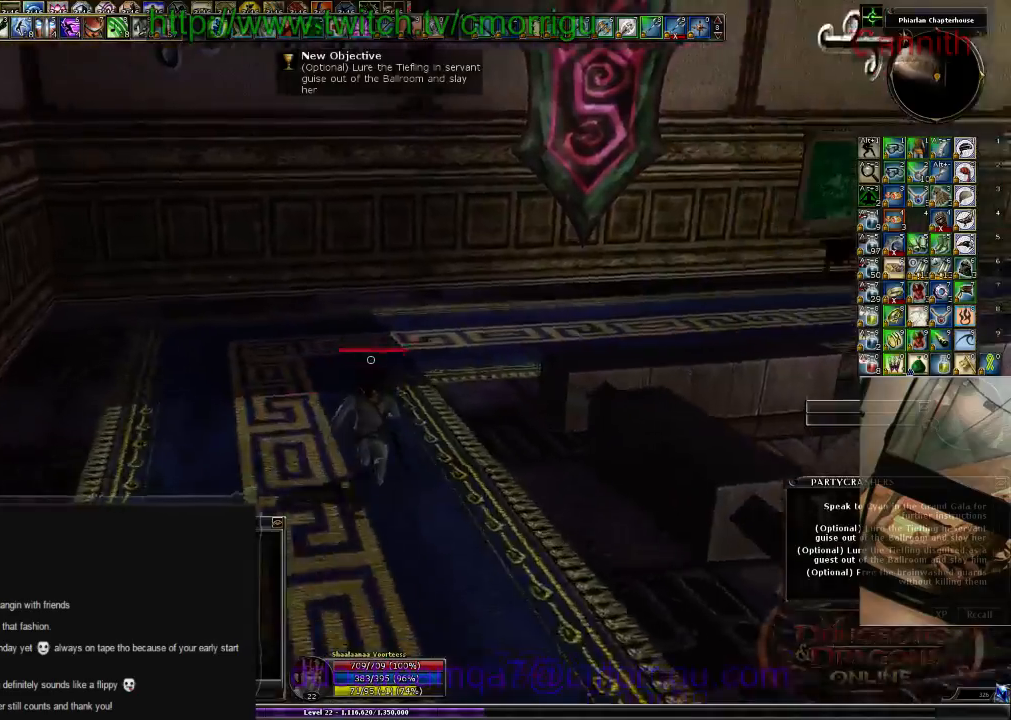
{"keys": ["w"], "events": []}
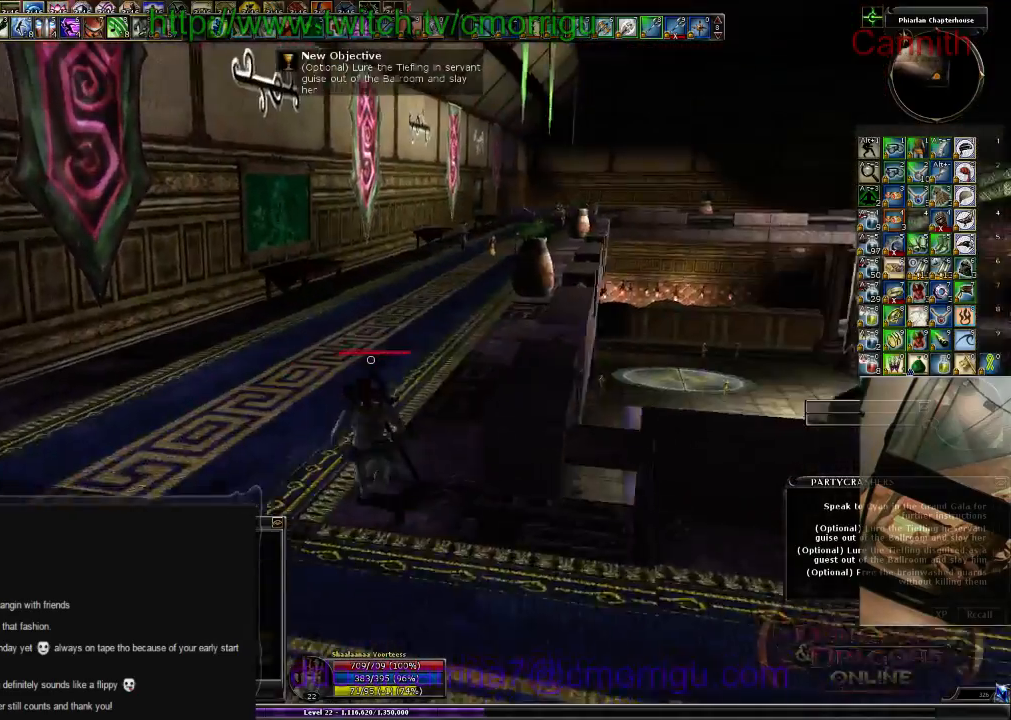
{"keys": ["w"], "events": []}
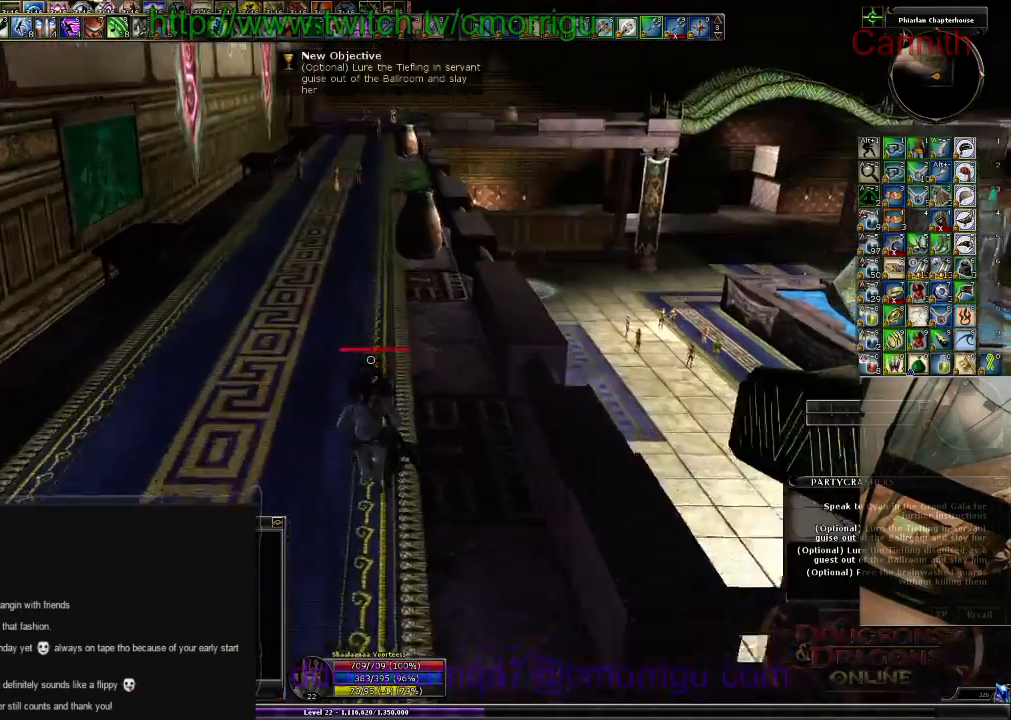
{"keys": ["w"], "events": []}
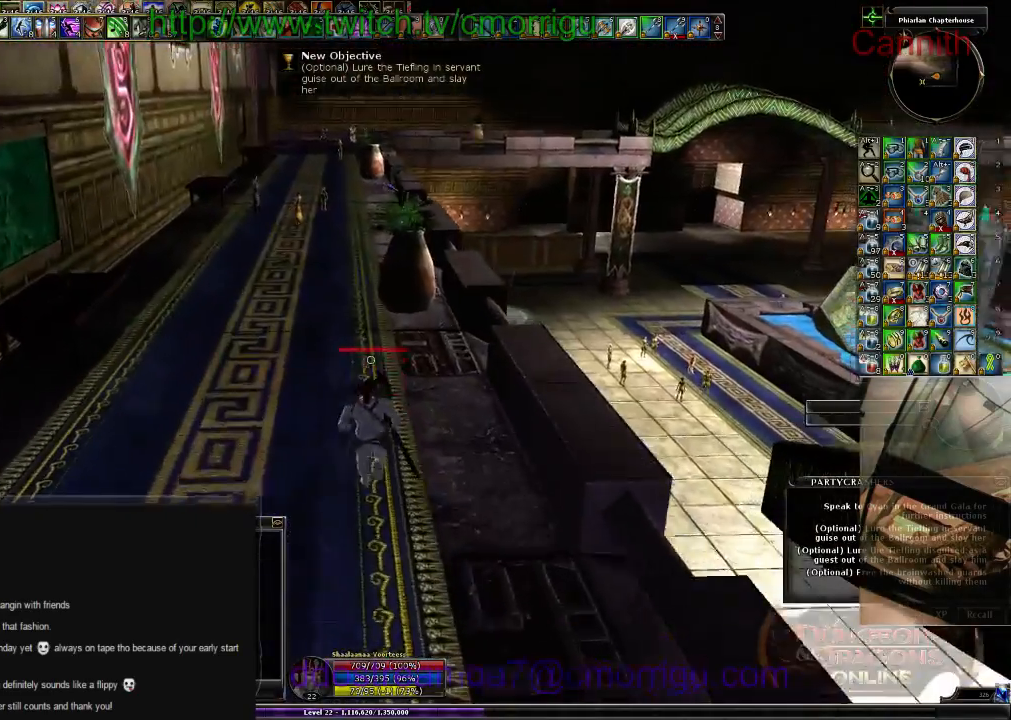
{"keys": ["w"], "events": []}
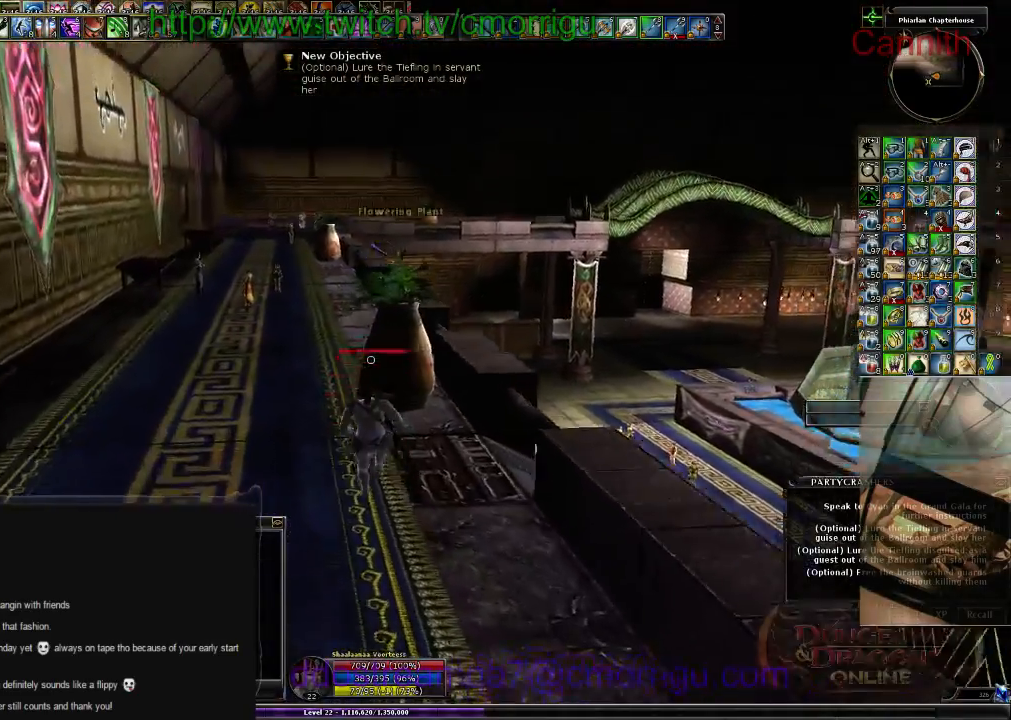
{"keys": [], "events": [[266, "w", "up"]]}
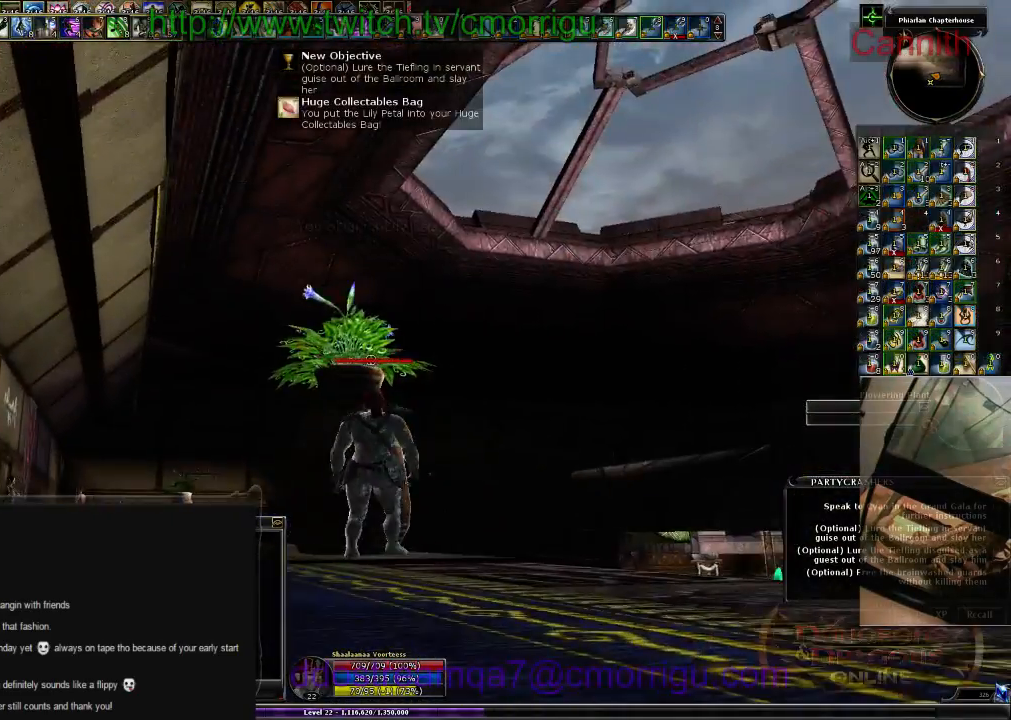
{"keys": ["a", "w"], "events": [[233, "a", "down"], [266, "w", "down"]]}
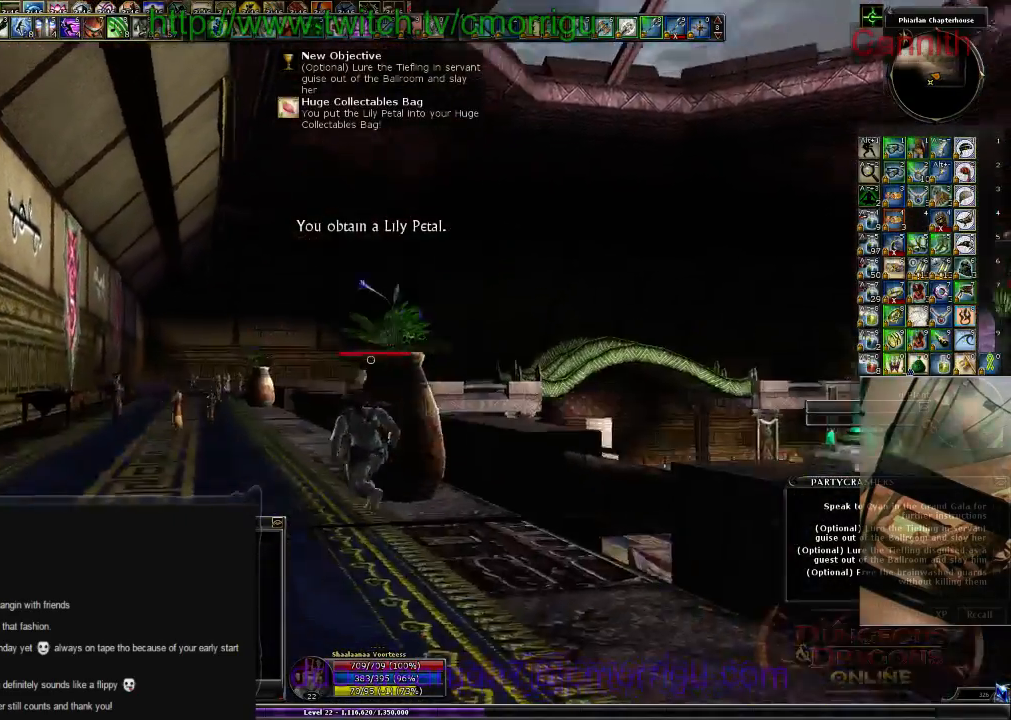
{"keys": ["w"], "events": [[133, "a", "up"]]}
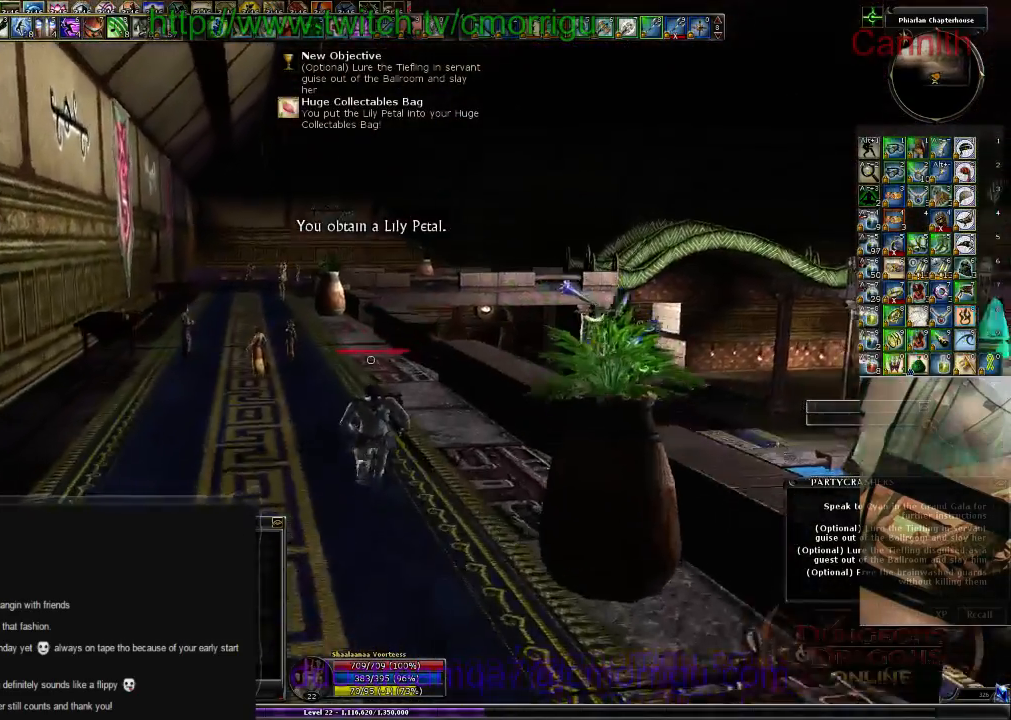
{"keys": ["w"], "events": []}
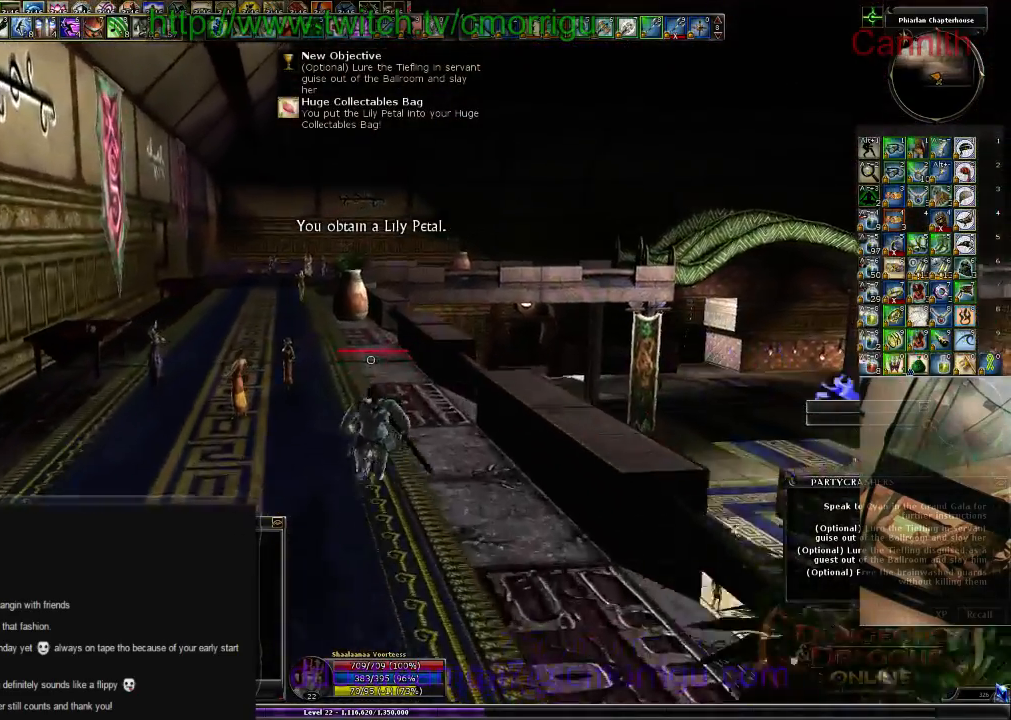
{"keys": ["w"], "events": []}
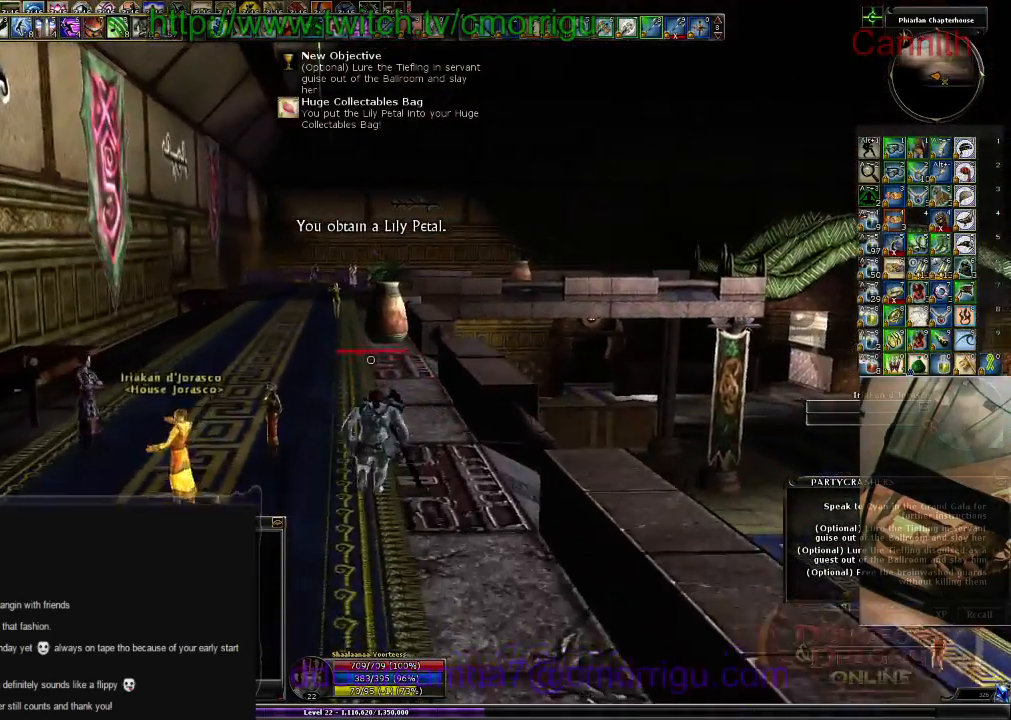
{"keys": ["w"], "events": []}
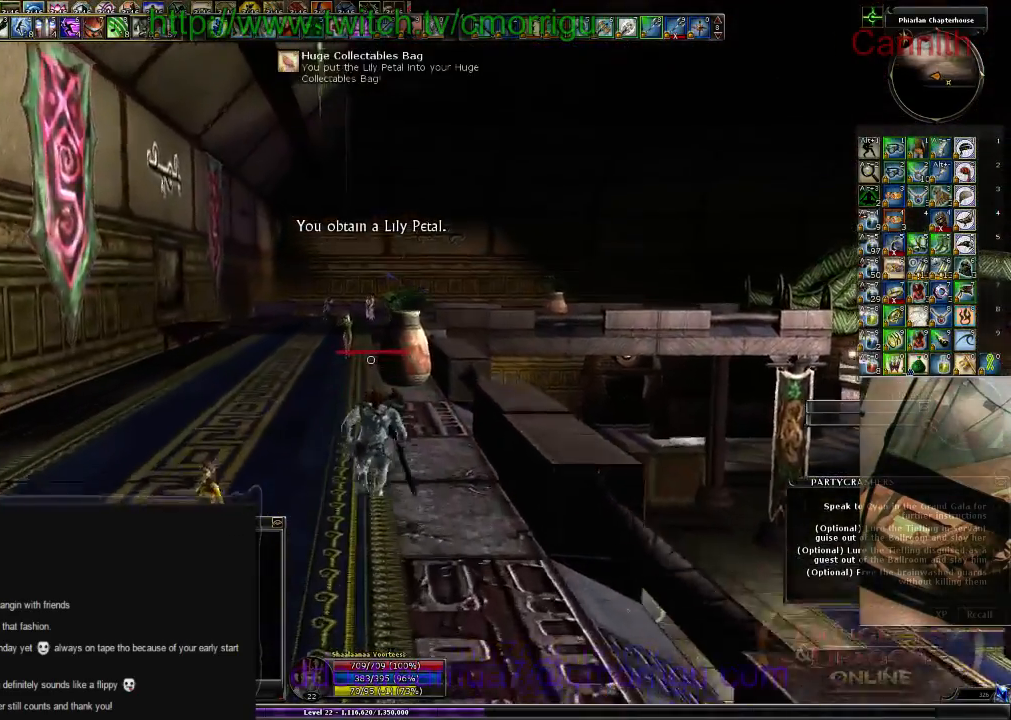
{"keys": ["w"], "events": []}